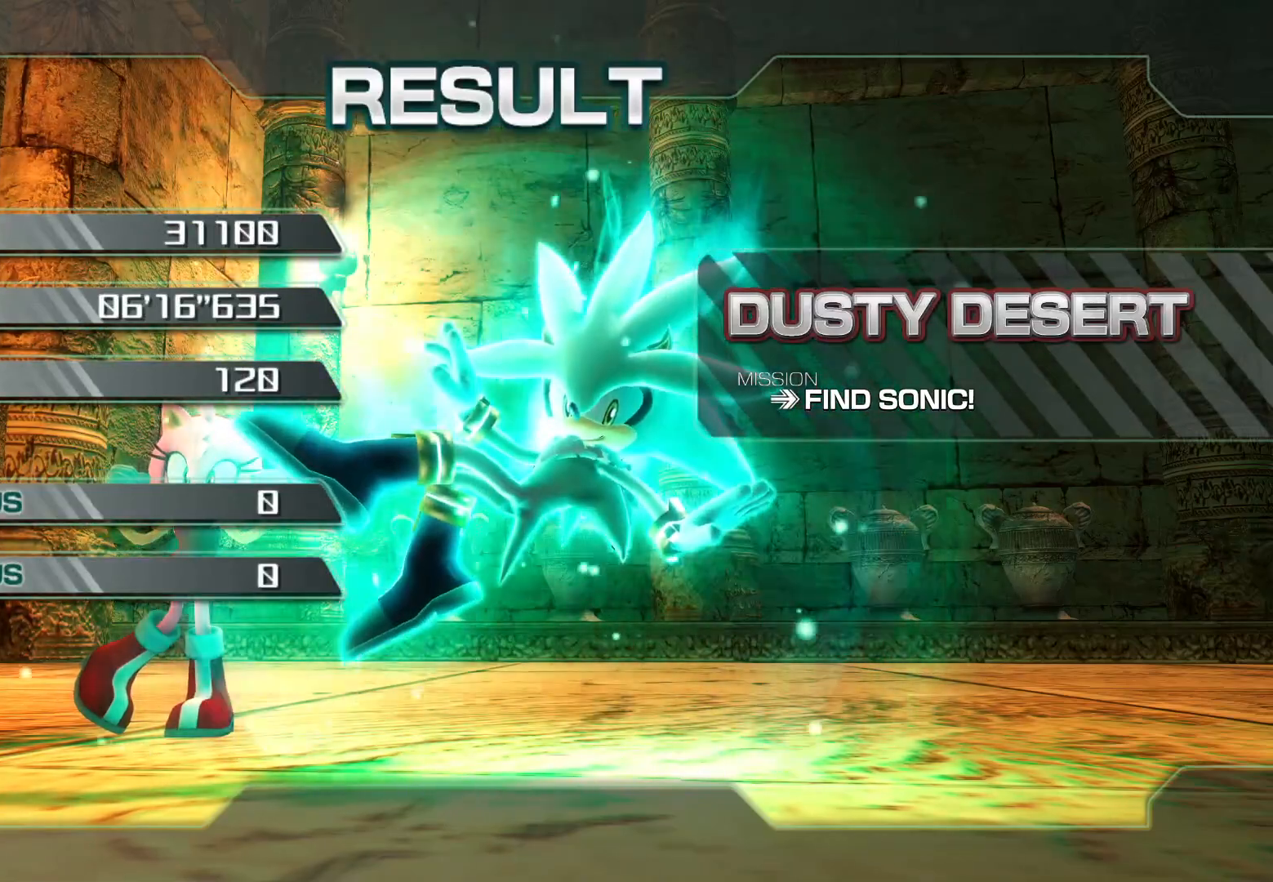
Gameplay with a controller (PlayStation layout); each line is a JSON object with the inputs held at the frame after it. "events" lists button and stick changes between this image and that frame as [ms after this image, input, new state], when the widget could be followed in between.
{"buttons": ["CROSS"], "left_stick": "center", "right_stick": "center", "events": [[452, "CROSS", "down"]]}
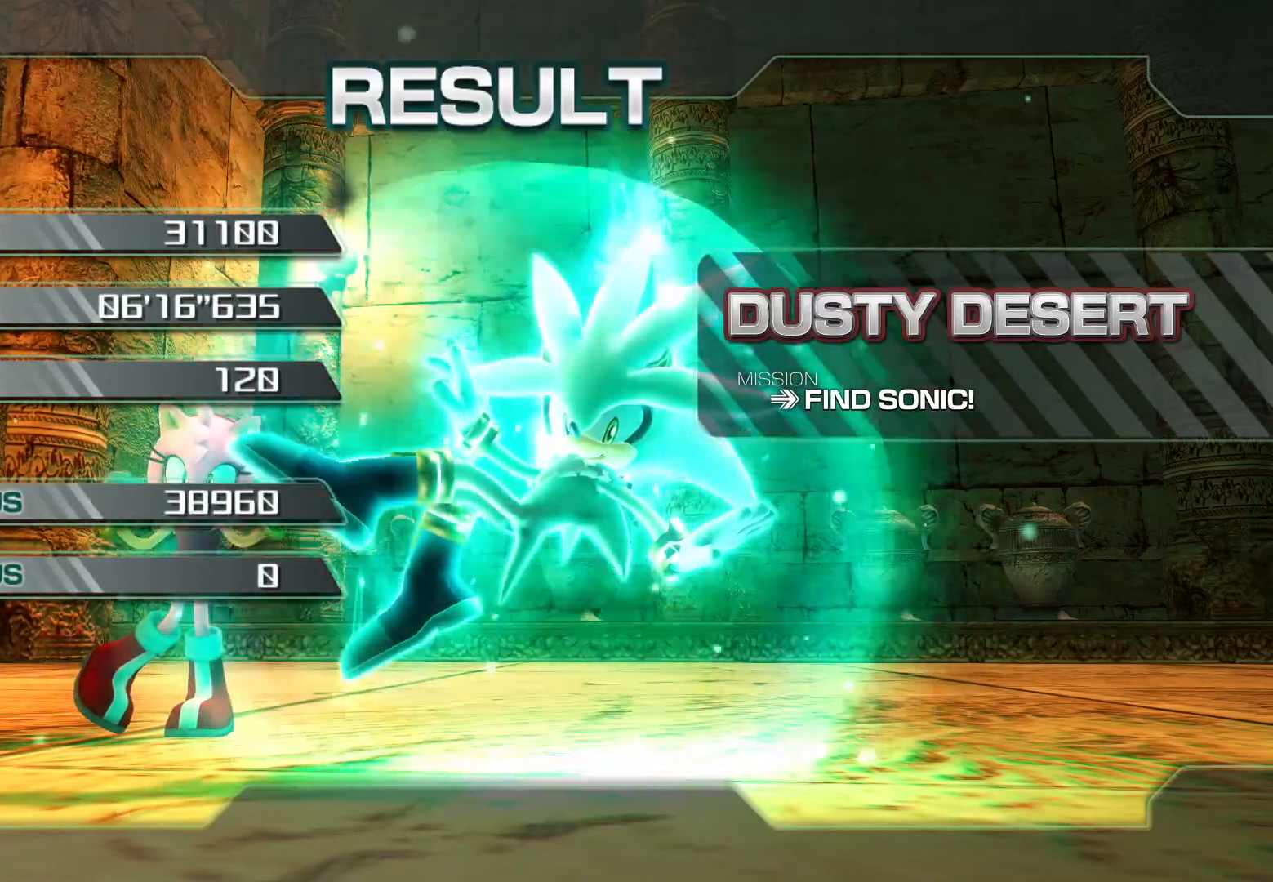
{"buttons": [], "left_stick": "center", "right_stick": "center", "events": [[67, "CROSS", "up"], [117, "CROSS", "down"], [235, "CROSS", "up"]]}
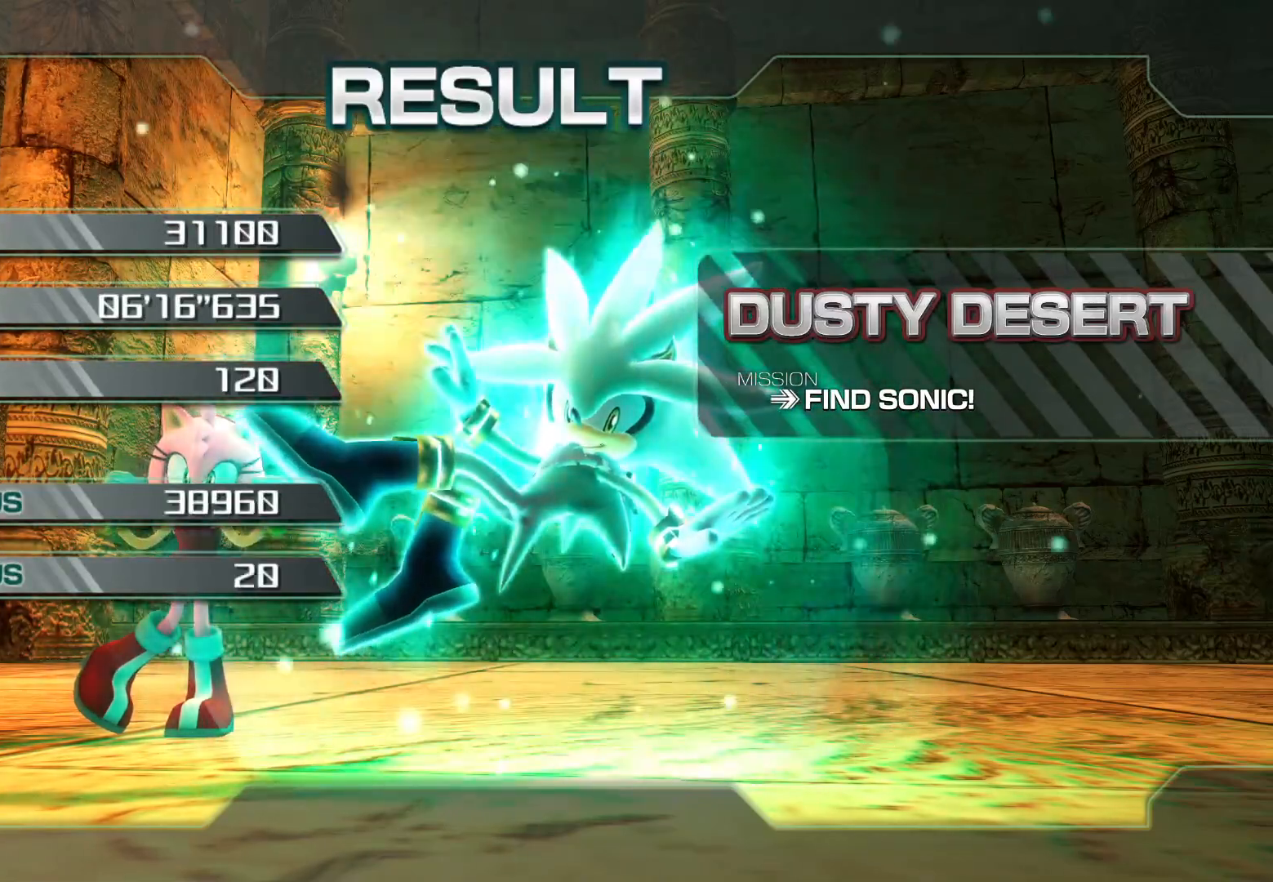
{"buttons": ["CROSS"], "left_stick": "center", "right_stick": "center", "events": [[218, "CROSS", "down"], [335, "CROSS", "up"], [419, "CROSS", "down"]]}
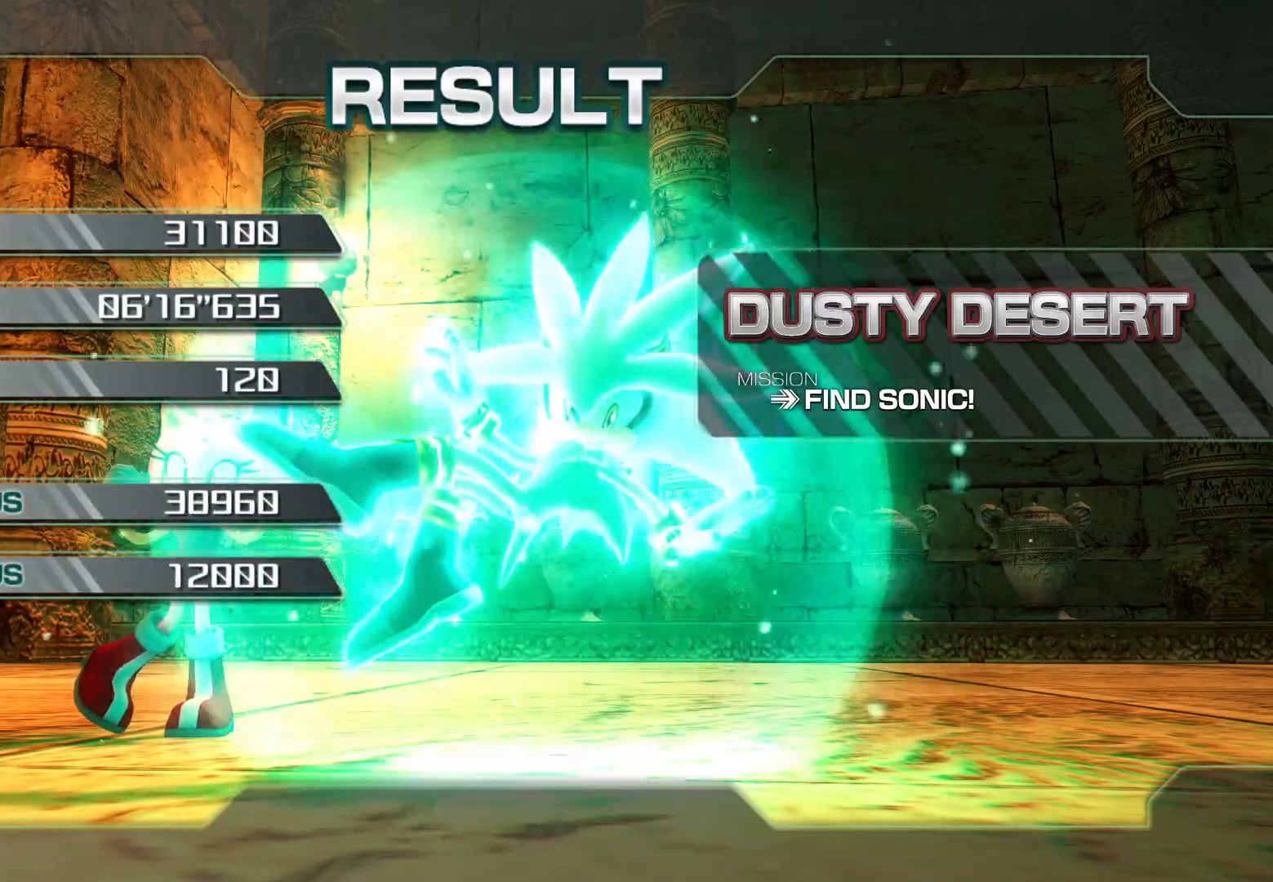
{"buttons": [], "left_stick": "center", "right_stick": "center", "events": [[34, "CROSS", "up"], [185, "CROSS", "down"], [335, "CROSS", "up"]]}
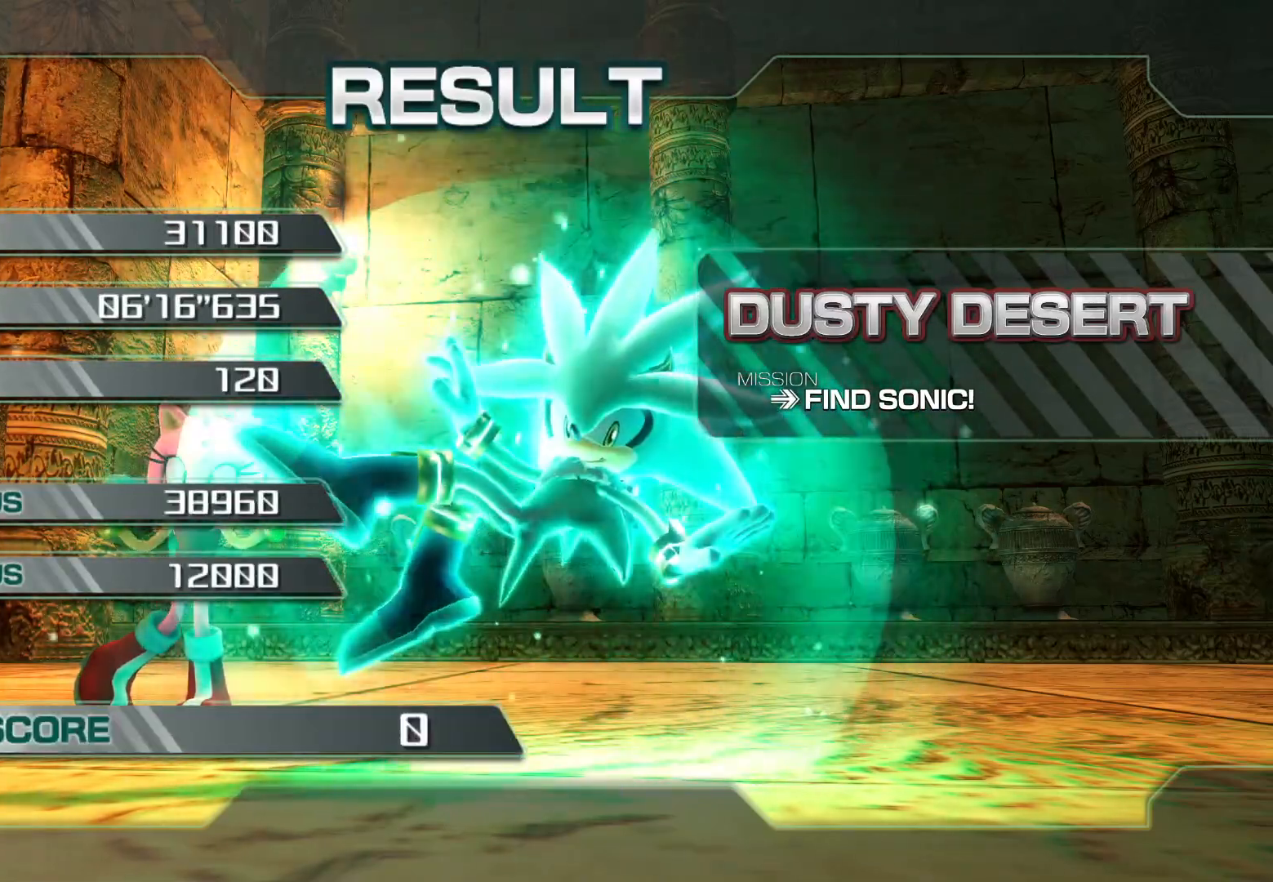
{"buttons": [], "left_stick": "center", "right_stick": "center", "events": []}
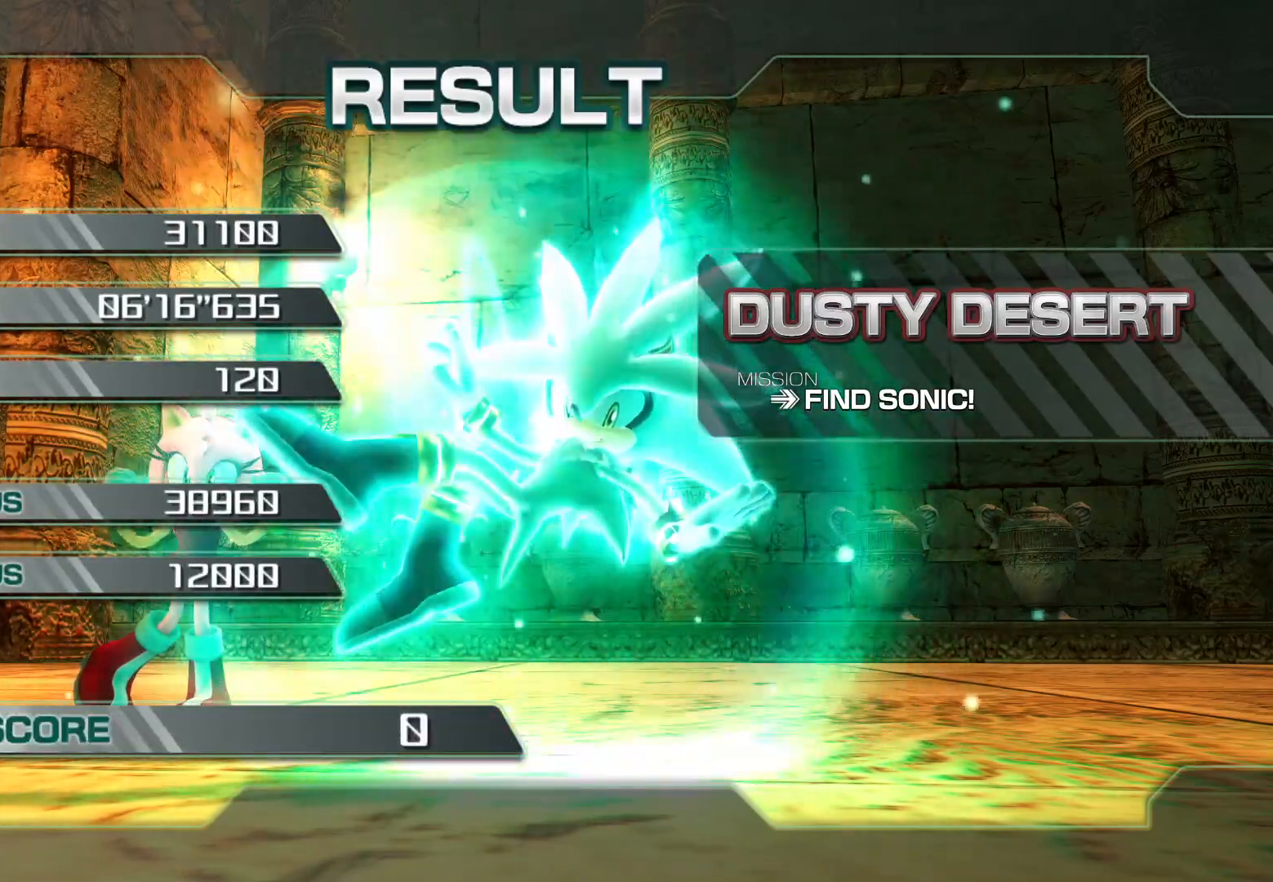
{"buttons": ["CROSS"], "left_stick": "center", "right_stick": "center", "events": [[34, "CROSS", "down"], [134, "CROSS", "up"], [218, "CROSS", "down"], [335, "CROSS", "up"], [402, "CROSS", "down"]]}
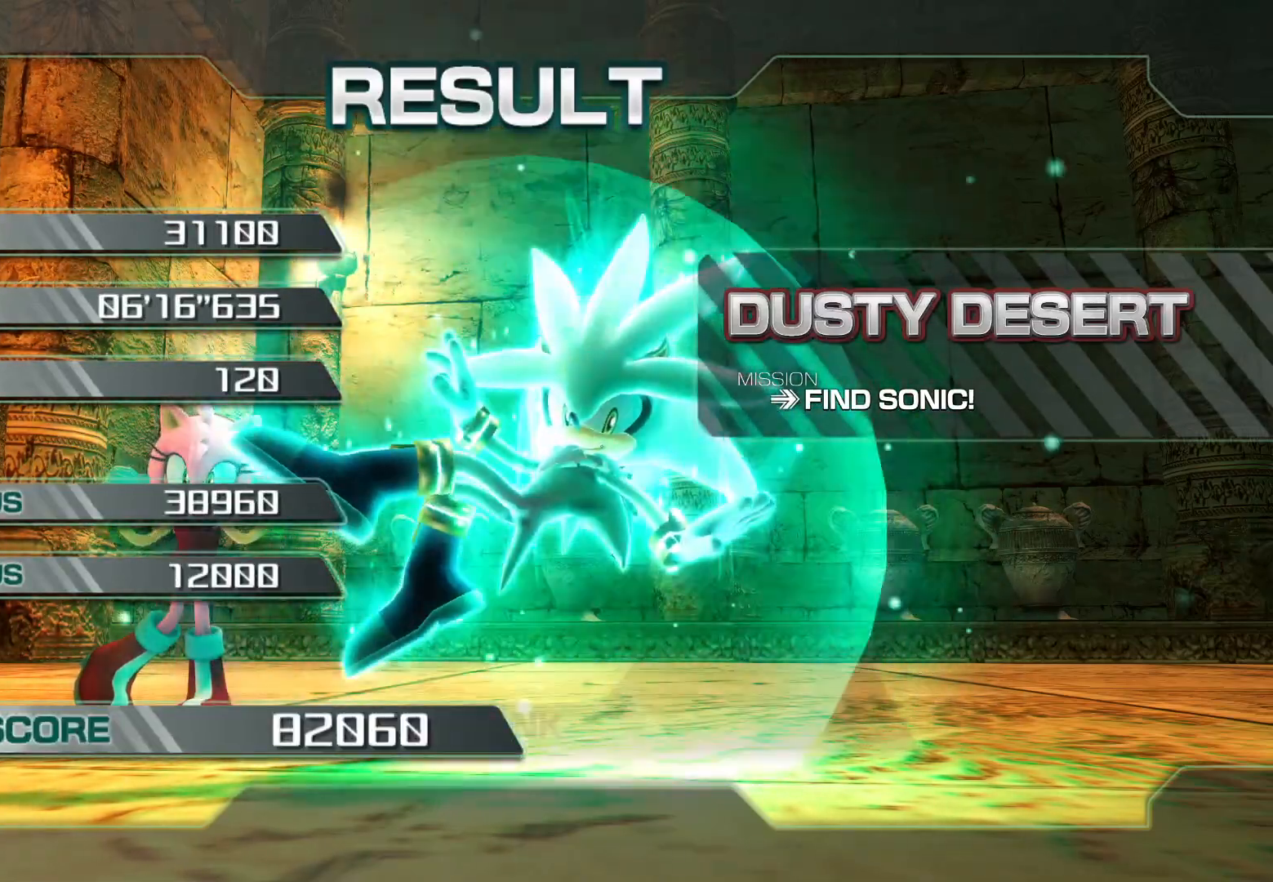
{"buttons": [], "left_stick": "center", "right_stick": "center", "events": [[100, "CROSS", "up"]]}